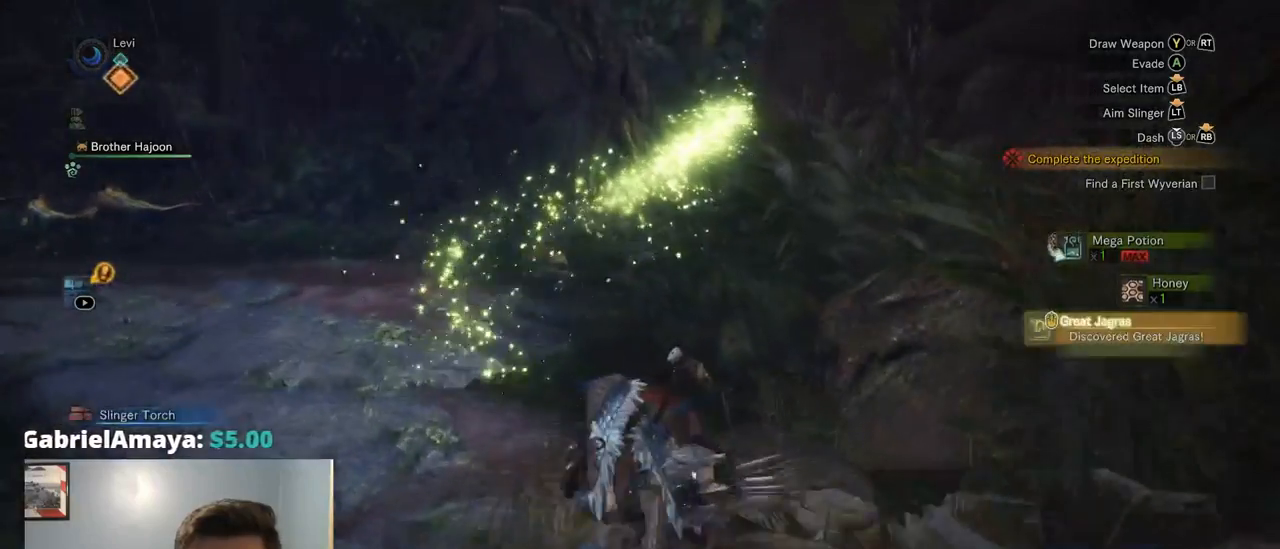
Gameplay with a controller (PlayStation layout); each line is a JSON object with the inputs held at the frame after it. "events" lists button and stick changes between this image and that frame as [ms after this image, input, new state], when the widget could be followed in between. Not read: L3.
{"buttons": ["R1"], "left_stick": "up", "right_stick": "right", "events": [[434, "right_stick", "right"]]}
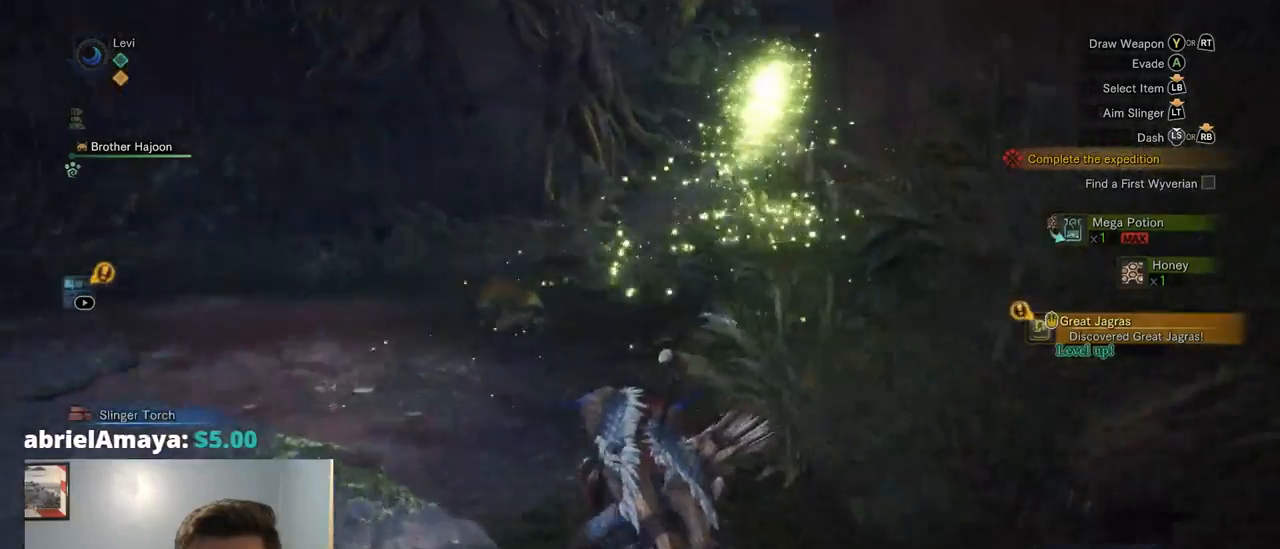
{"buttons": ["R1"], "left_stick": "up", "right_stick": "center", "events": [[100, "right_stick", "center"]]}
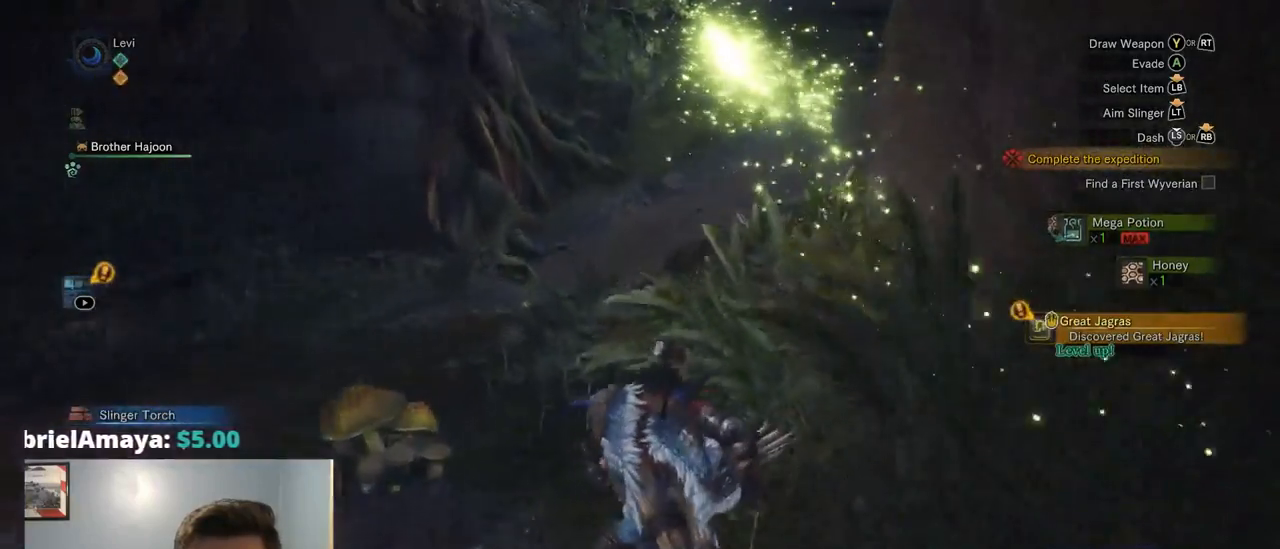
{"buttons": ["R1"], "left_stick": "up", "right_stick": "up", "events": [[334, "right_stick", "up-right"], [500, "right_stick", "up"]]}
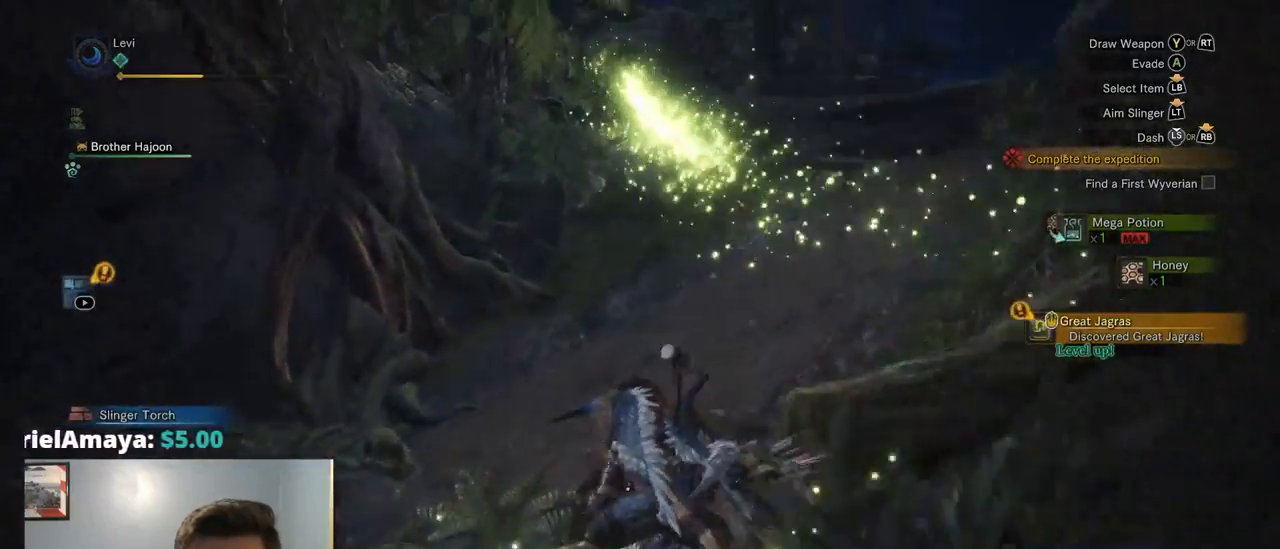
{"buttons": ["R1"], "left_stick": "up", "right_stick": "up-left", "events": [[117, "right_stick", "center"], [484, "right_stick", "up-left"]]}
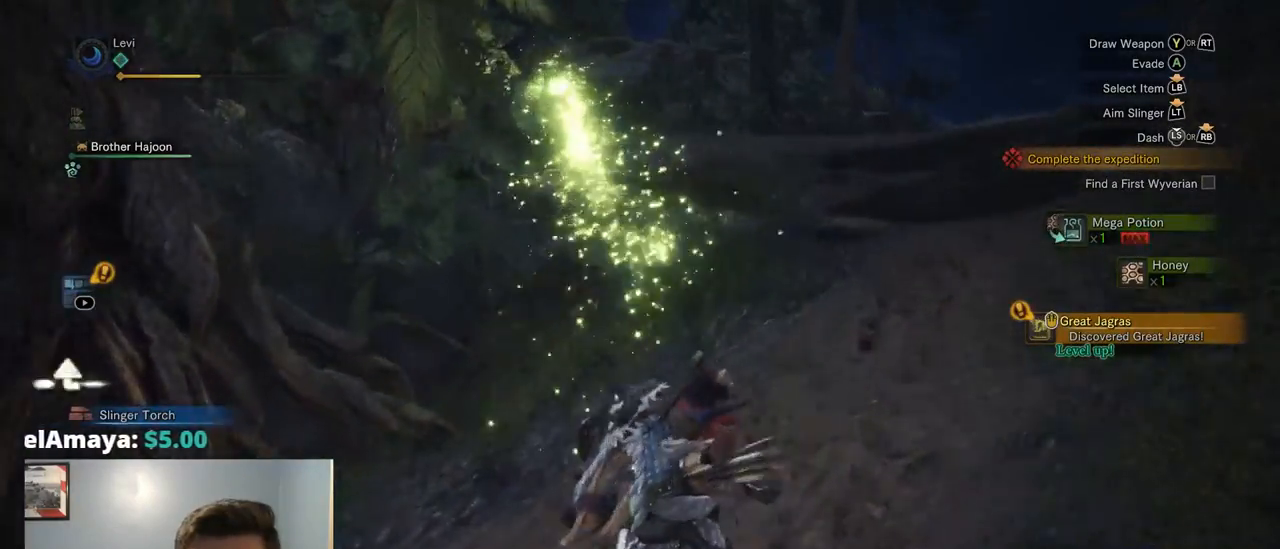
{"buttons": ["R1"], "left_stick": "up", "right_stick": "left", "events": [[300, "right_stick", "center"], [417, "right_stick", "left"]]}
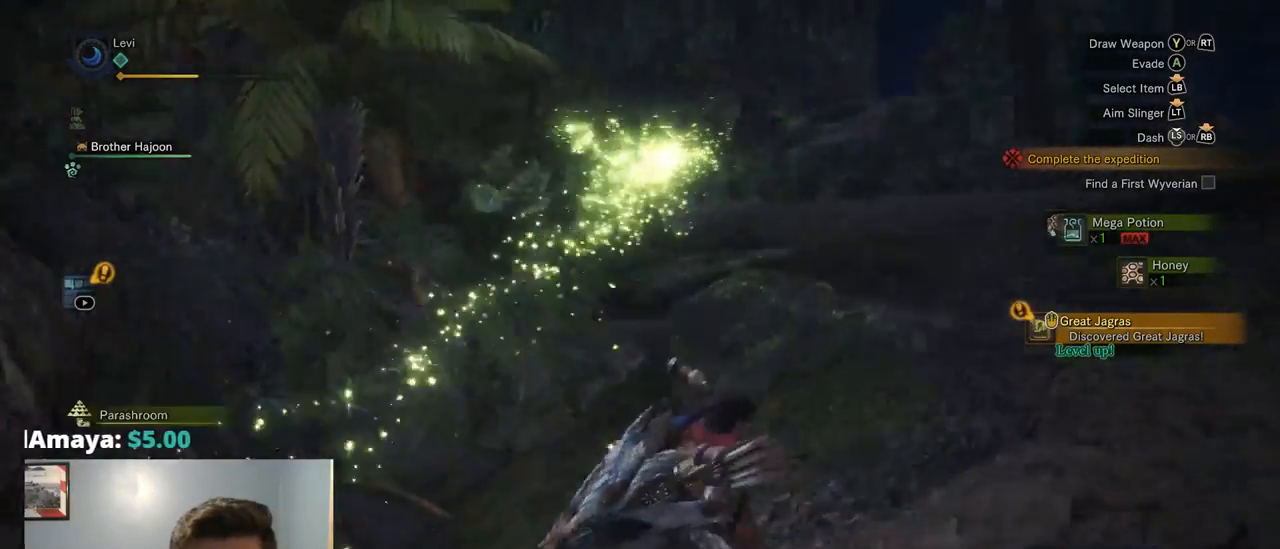
{"buttons": ["R1"], "left_stick": "up", "right_stick": "center", "events": [[400, "right_stick", "center"]]}
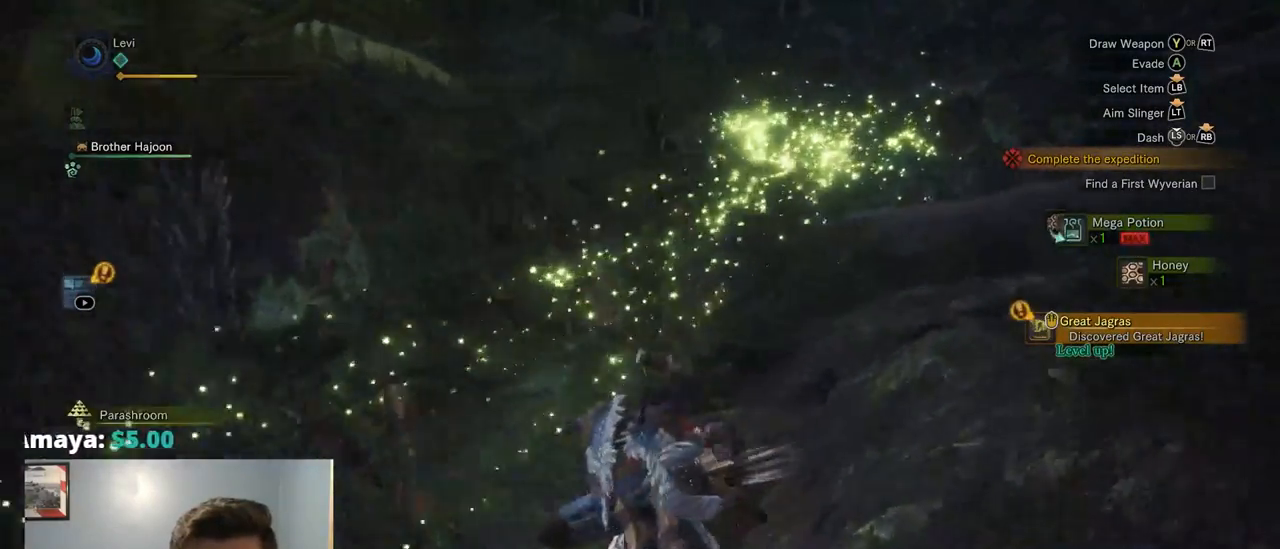
{"buttons": ["R1"], "left_stick": "up-right", "right_stick": "left", "events": [[184, "left_stick", "up-right"], [417, "right_stick", "left"]]}
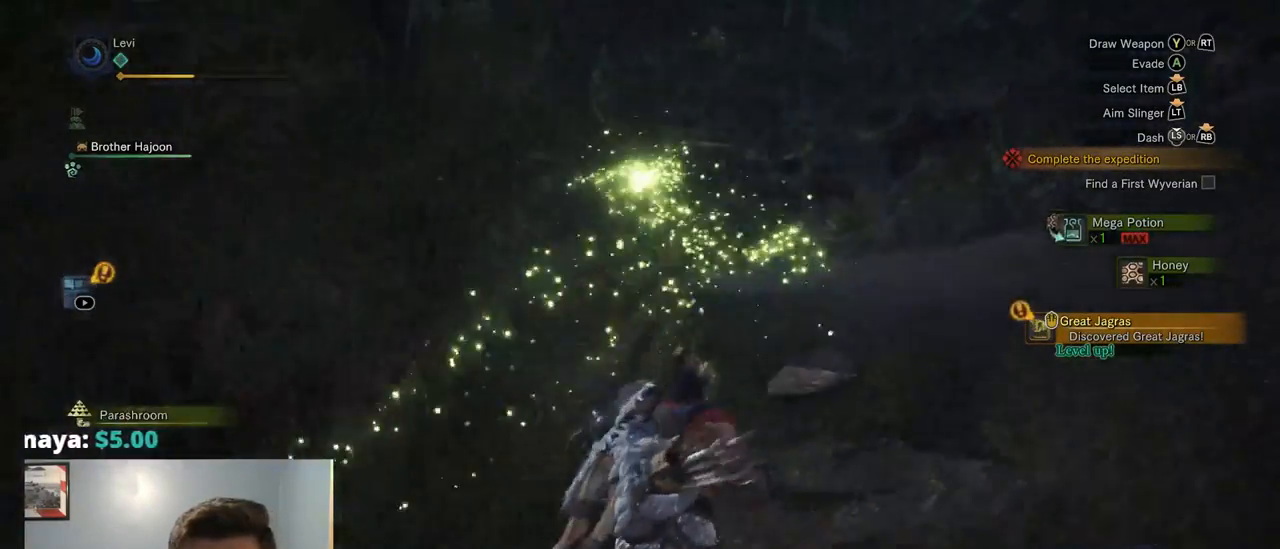
{"buttons": ["R1"], "left_stick": "up-right", "right_stick": "left", "events": [[84, "right_stick", "center"], [484, "right_stick", "left"]]}
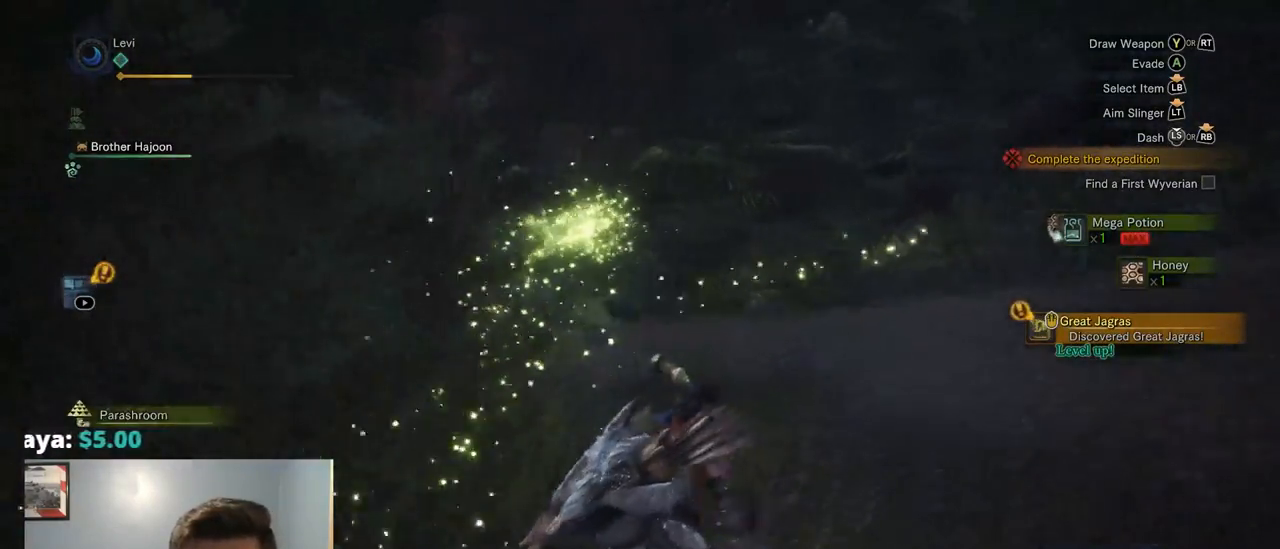
{"buttons": ["R1"], "left_stick": "up-right", "right_stick": "center", "events": [[484, "right_stick", "center"]]}
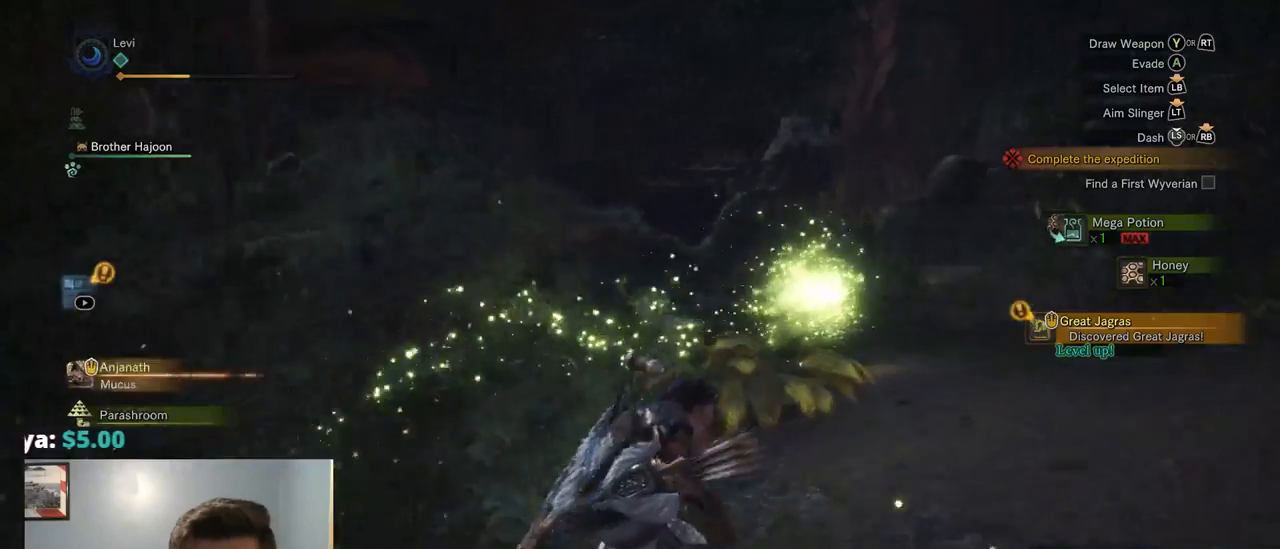
{"buttons": ["R1"], "left_stick": "up-right", "right_stick": "center", "events": []}
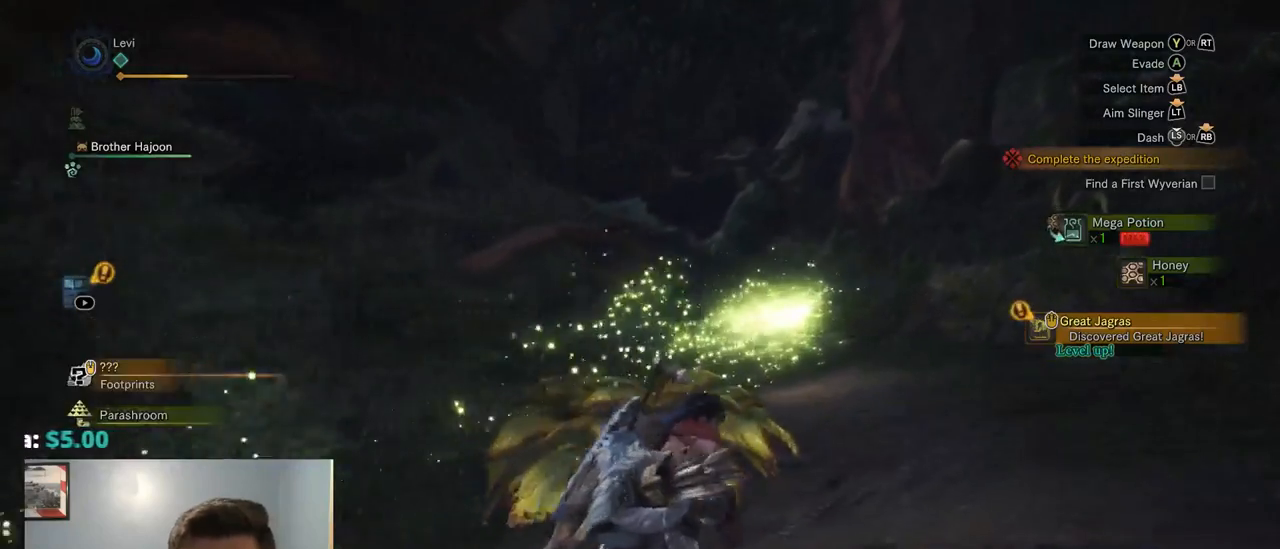
{"buttons": ["R1"], "left_stick": "up-right", "right_stick": "center", "events": [[50, "right_stick", "down-left"], [434, "right_stick", "center"]]}
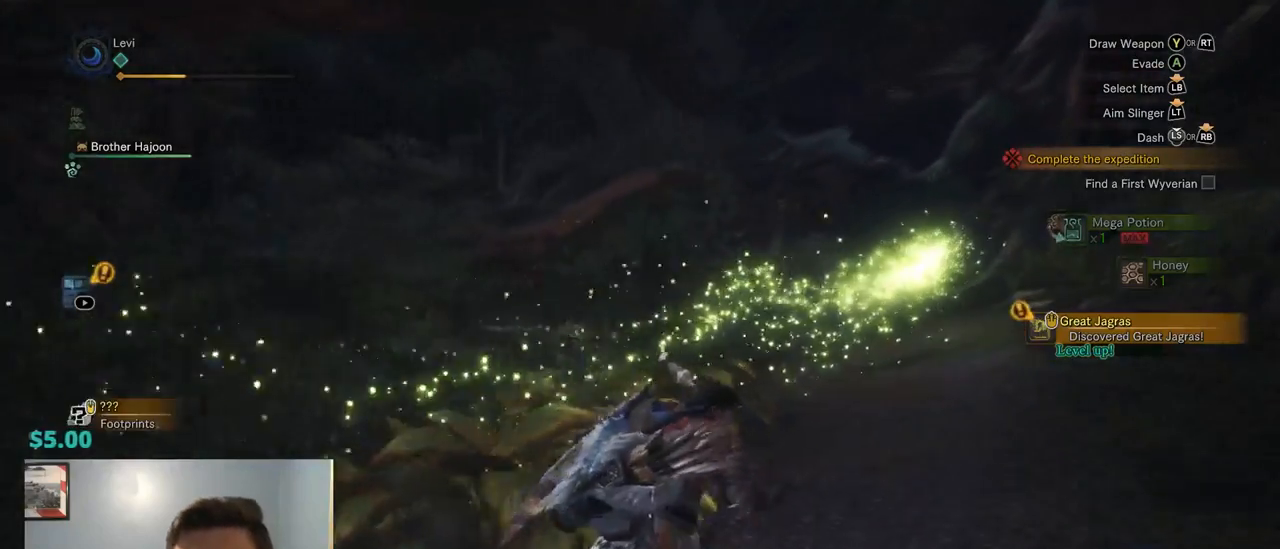
{"buttons": ["R1"], "left_stick": "up-right", "right_stick": "center", "events": []}
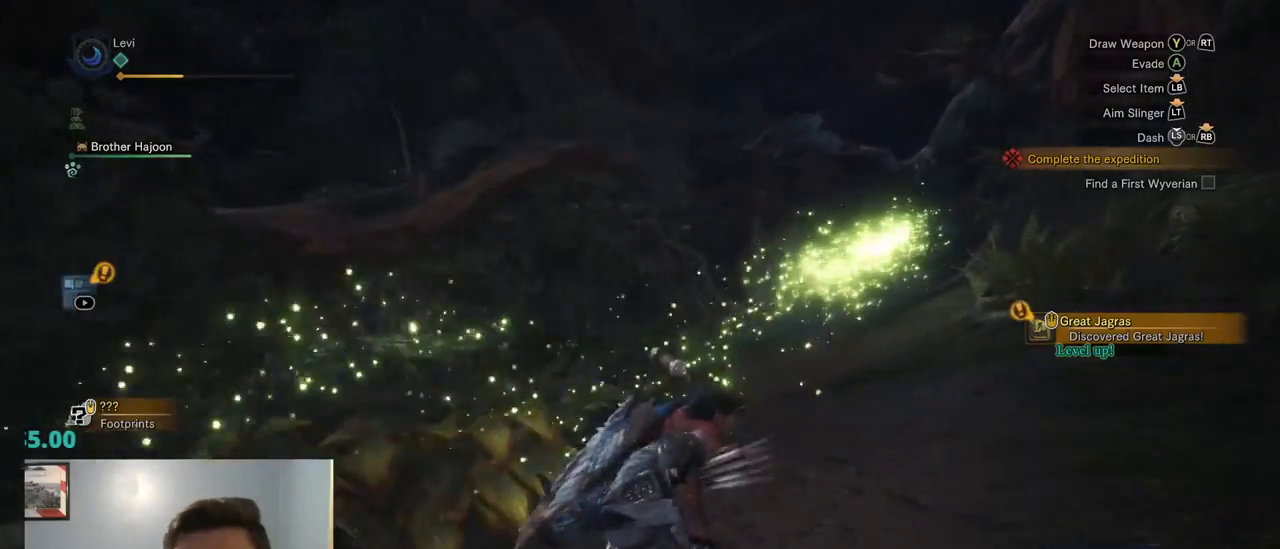
{"buttons": ["R1"], "left_stick": "up-right", "right_stick": "center", "events": []}
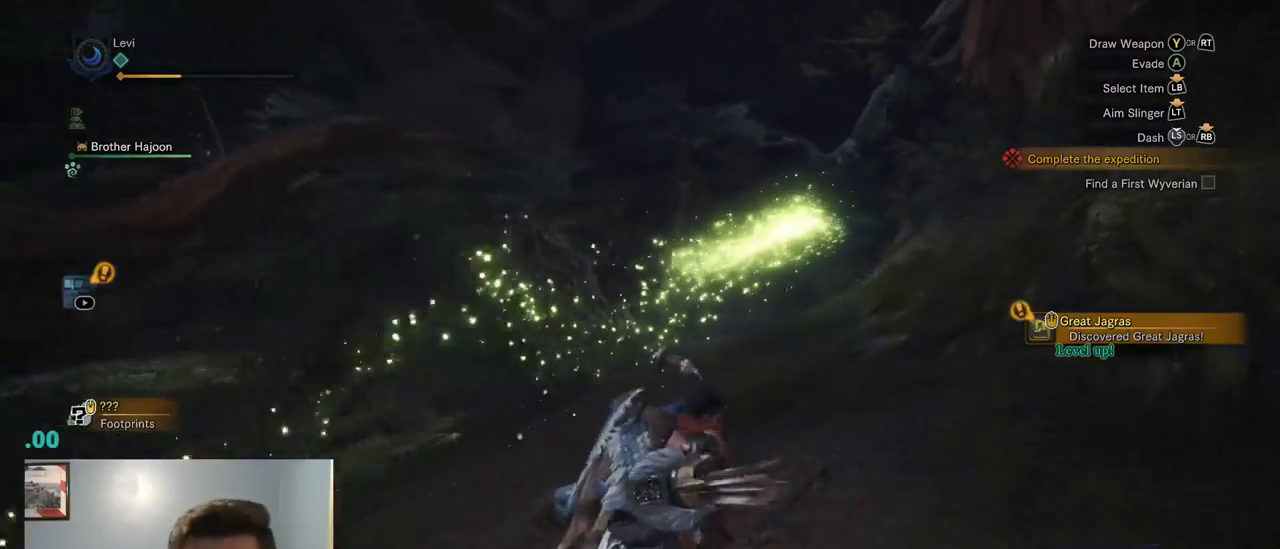
{"buttons": ["R1"], "left_stick": "up", "right_stick": "center", "events": [[34, "left_stick", "up"]]}
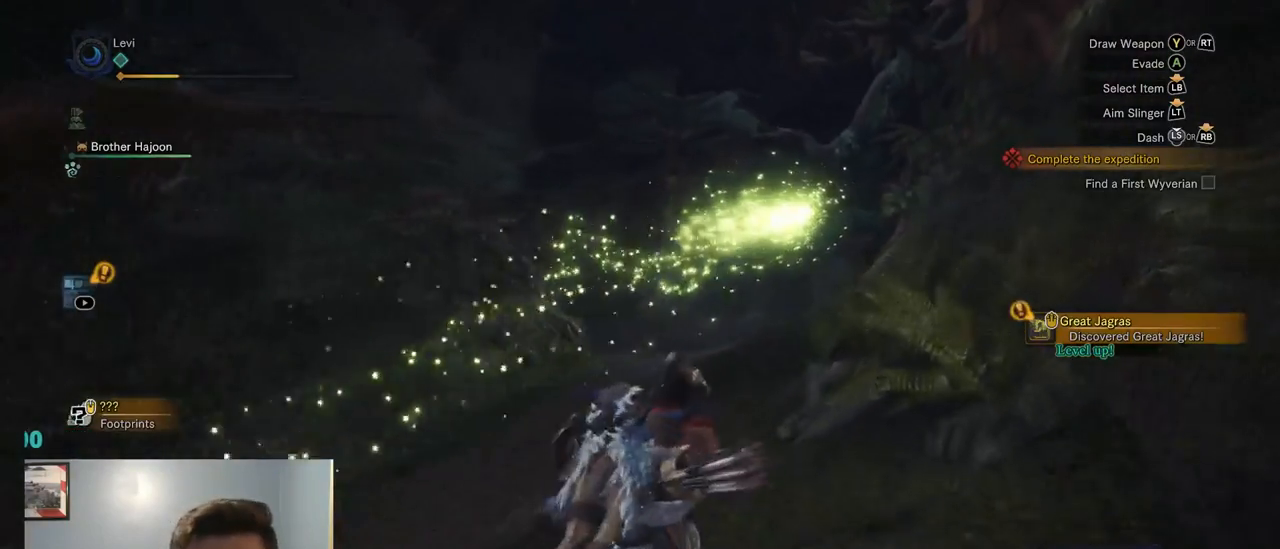
{"buttons": ["R1"], "left_stick": "up", "right_stick": "center", "events": []}
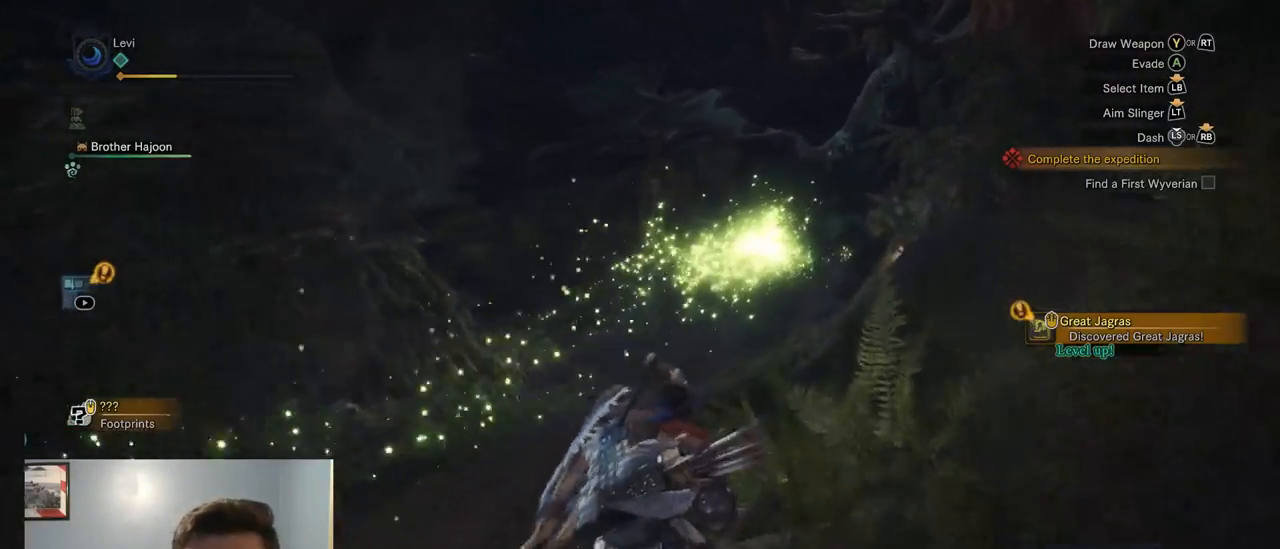
{"buttons": ["R1"], "left_stick": "up", "right_stick": "center", "events": []}
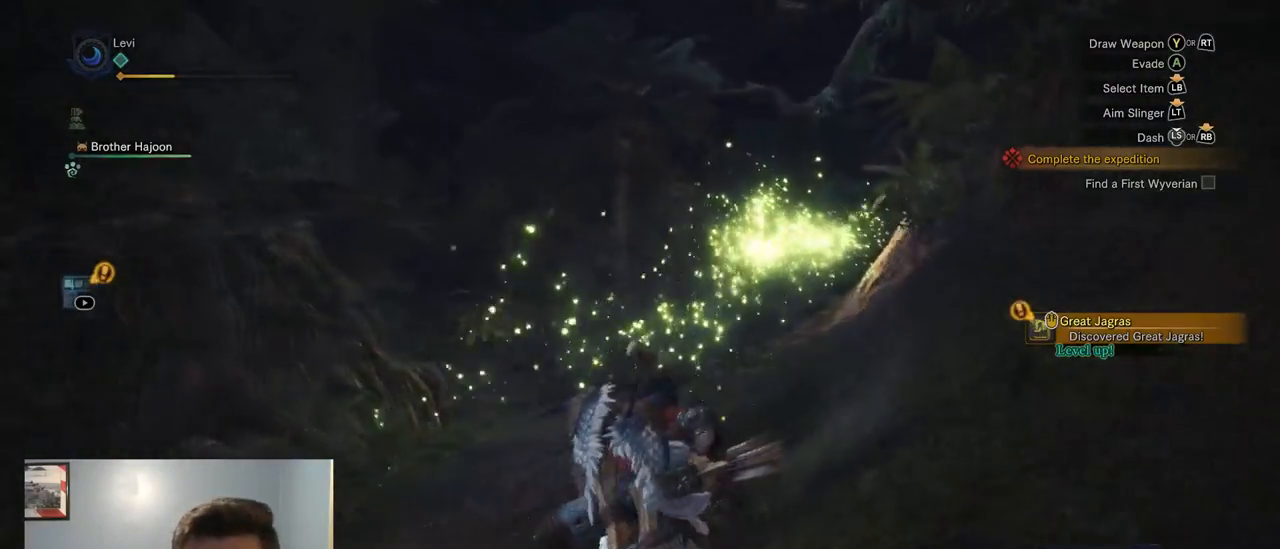
{"buttons": ["R1"], "left_stick": "up", "right_stick": "center", "events": [[184, "right_stick", "right"], [350, "right_stick", "center"]]}
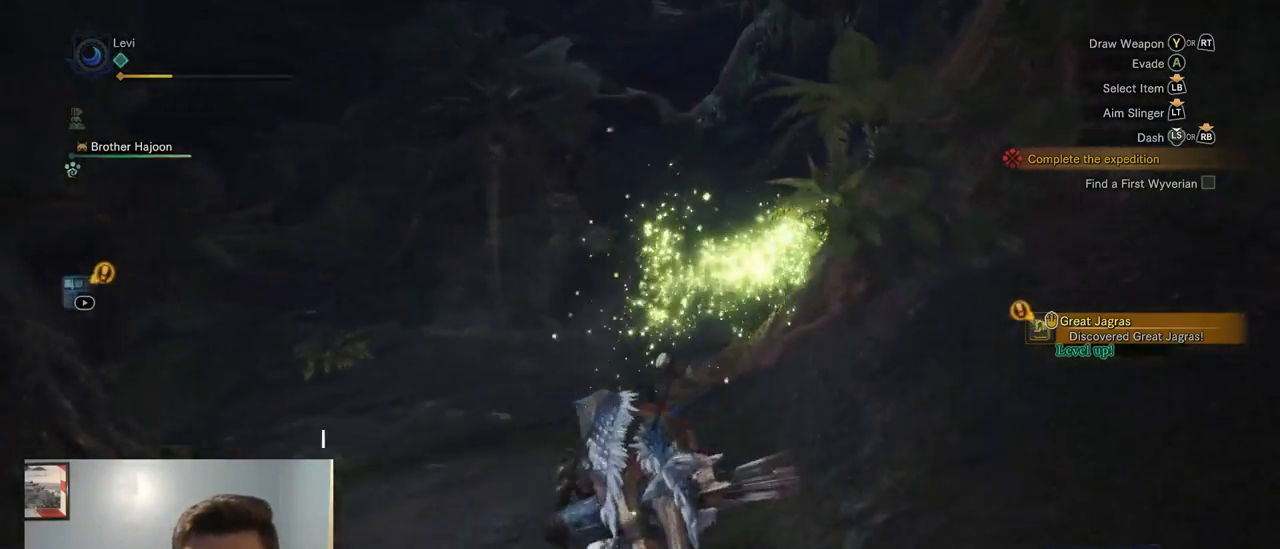
{"buttons": ["R1"], "left_stick": "up", "right_stick": "up-right", "events": [[500, "right_stick", "up-right"]]}
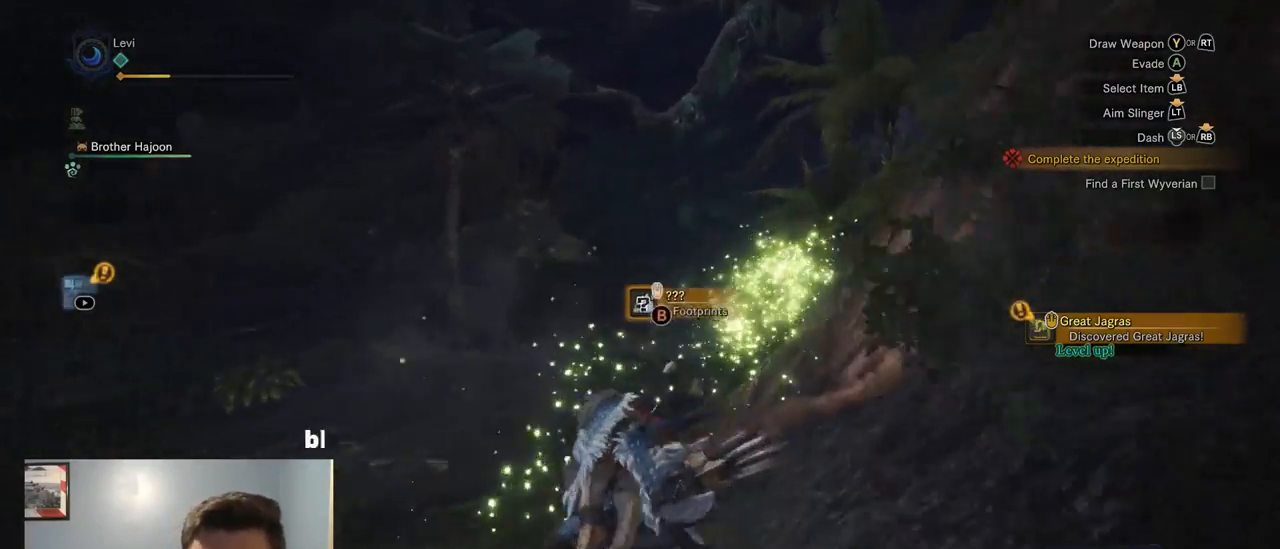
{"buttons": ["R1"], "left_stick": "up", "right_stick": "center", "events": [[267, "right_stick", "center"]]}
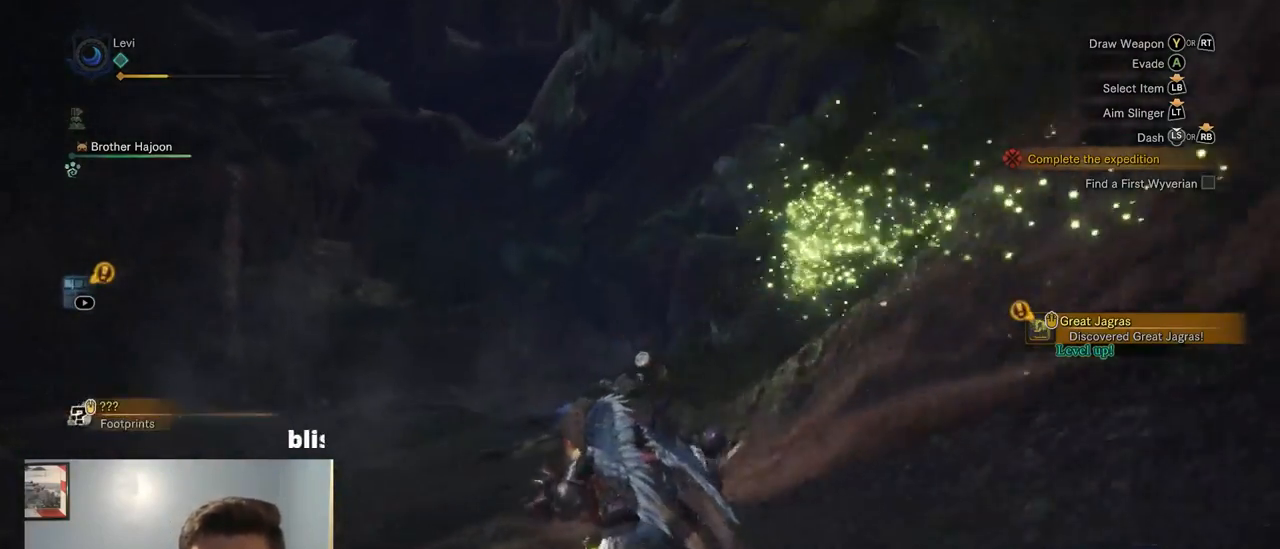
{"buttons": [], "left_stick": "down", "right_stick": "down-right", "events": [[199, "right_stick", "down-right"], [233, "left_stick", "left"], [266, "R1", "up"], [399, "left_stick", "down"]]}
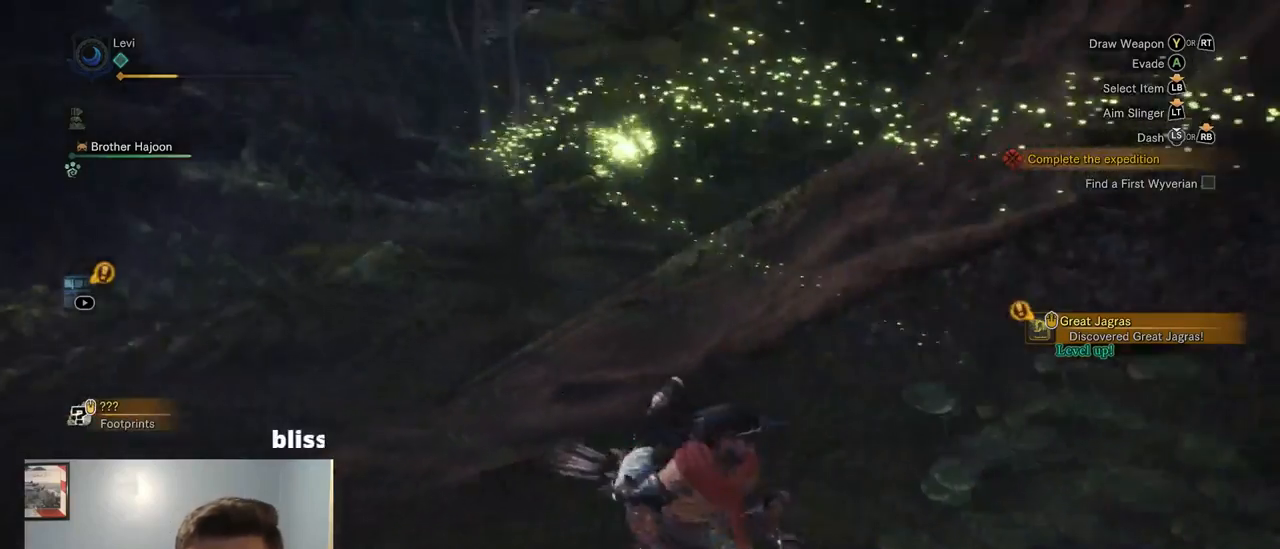
{"buttons": [], "left_stick": "right", "right_stick": "down-right", "events": [[17, "left_stick", "down-right"], [134, "left_stick", "right"]]}
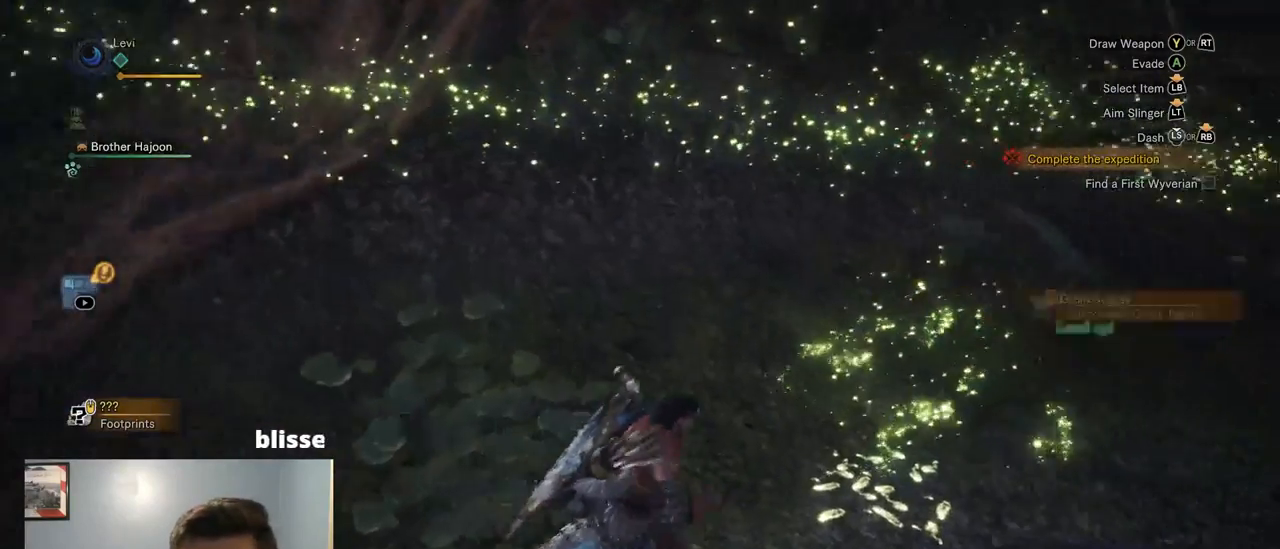
{"buttons": ["CIRCLE"], "left_stick": "up-right", "right_stick": "center", "events": [[84, "right_stick", "right"], [184, "left_stick", "up-right"], [184, "right_stick", "center"], [234, "CIRCLE", "down"], [350, "CIRCLE", "up"], [450, "CIRCLE", "down"]]}
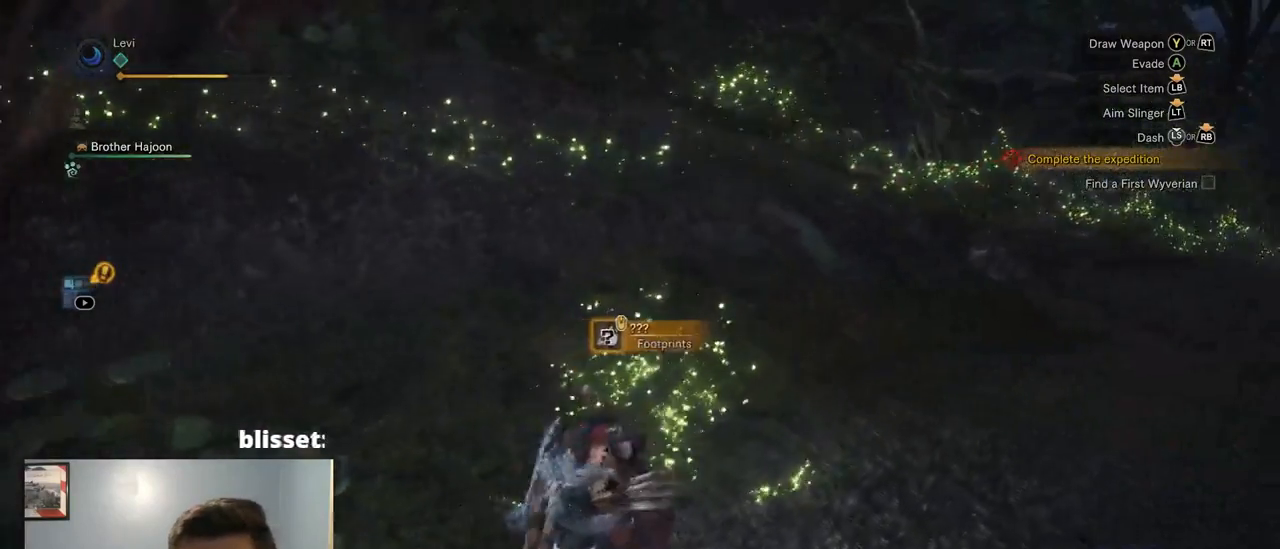
{"buttons": [], "left_stick": "left", "right_stick": "left", "events": [[17, "CIRCLE", "up"], [50, "left_stick", "up-left"], [100, "left_stick", "left"], [250, "right_stick", "left"]]}
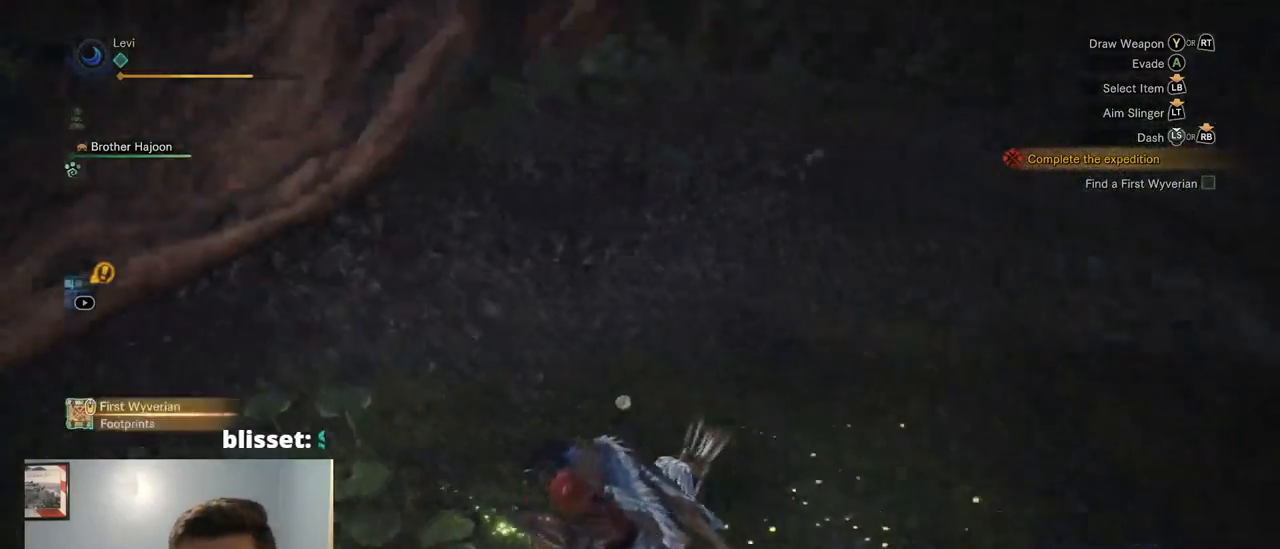
{"buttons": [], "left_stick": "left", "right_stick": "center", "events": [[434, "right_stick", "center"]]}
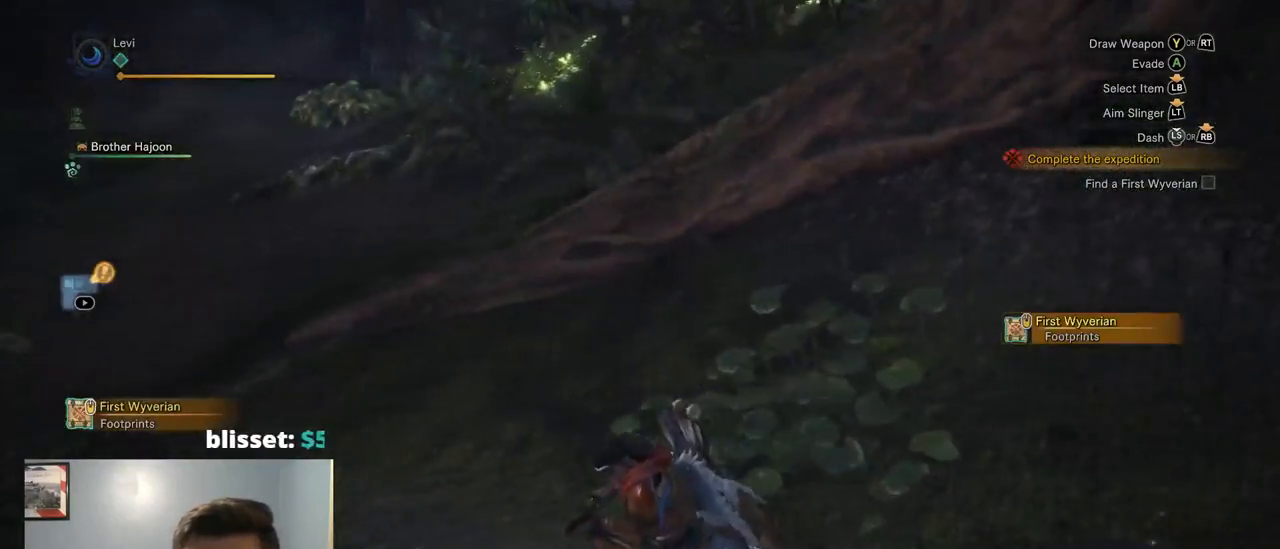
{"buttons": [], "left_stick": "up-left", "right_stick": "center", "events": [[134, "left_stick", "up-left"]]}
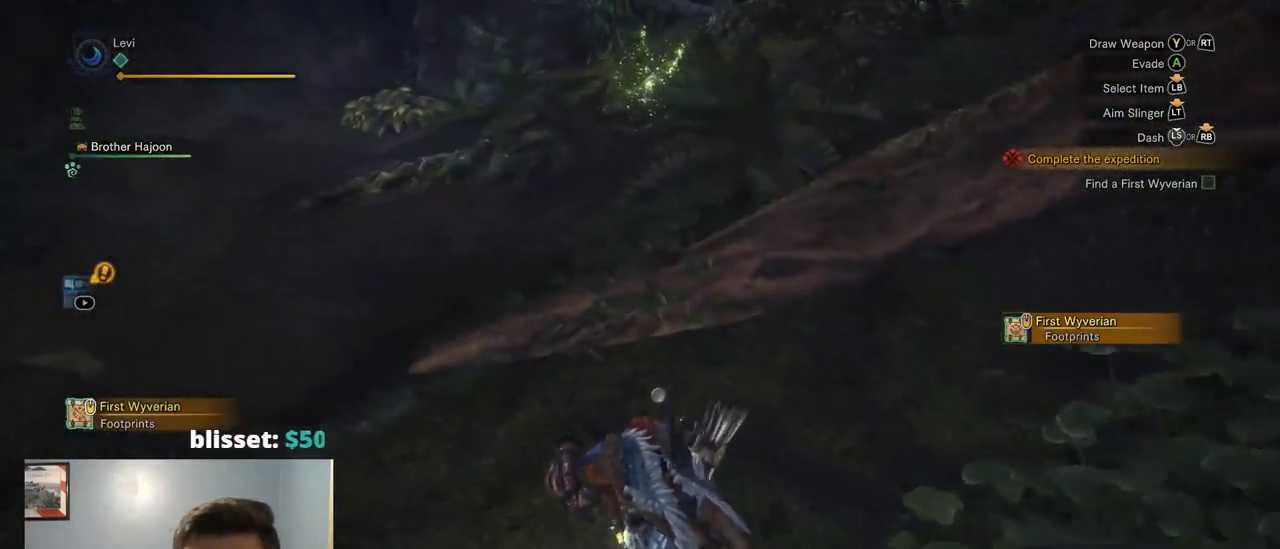
{"buttons": [], "left_stick": "up-left", "right_stick": "up-right", "events": [[200, "right_stick", "up"], [484, "right_stick", "up-right"]]}
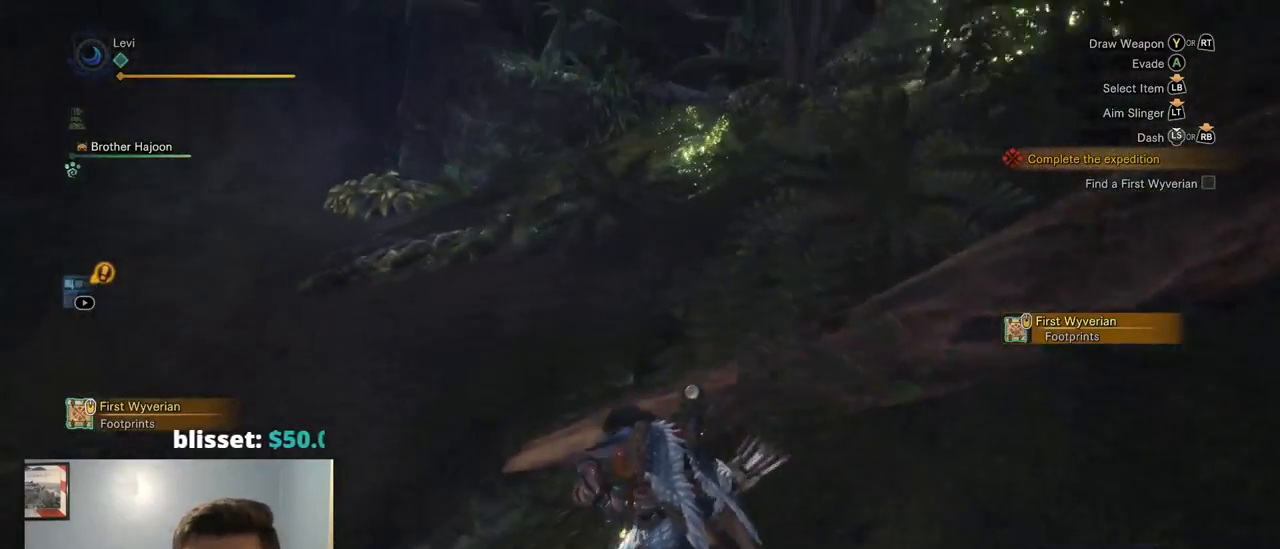
{"buttons": ["R1"], "left_stick": "up-left", "right_stick": "center", "events": [[100, "R1", "down"], [200, "right_stick", "center"]]}
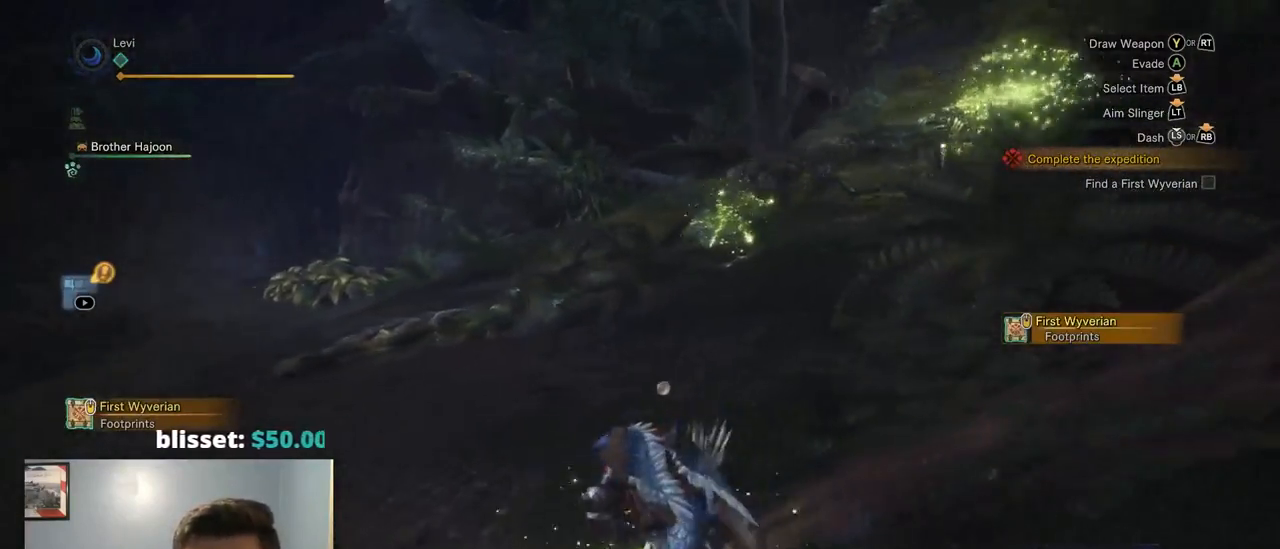
{"buttons": ["R1"], "left_stick": "up-left", "right_stick": "down", "events": [[34, "right_stick", "right"], [400, "right_stick", "down"]]}
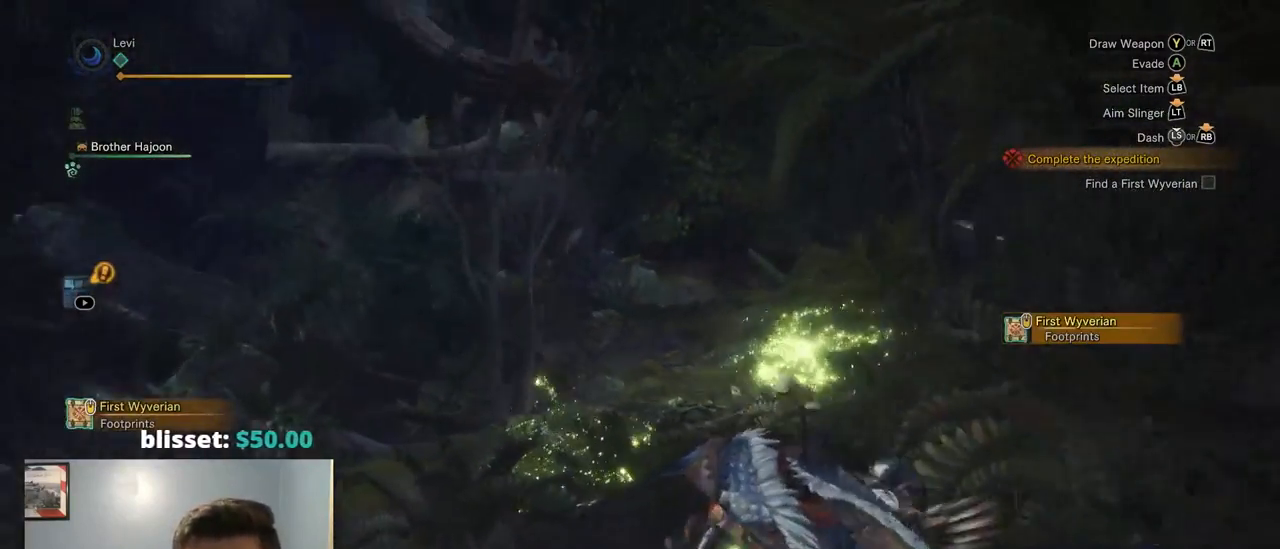
{"buttons": [], "left_stick": "up-left", "right_stick": "center", "events": [[200, "right_stick", "center"], [217, "R1", "up"]]}
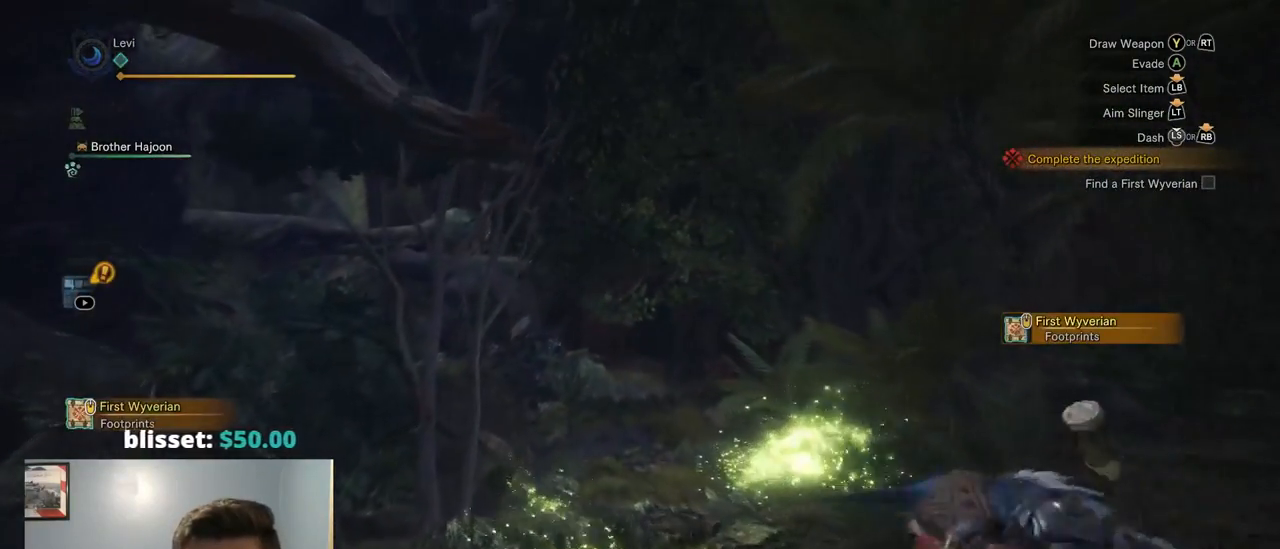
{"buttons": [], "left_stick": "up-left", "right_stick": "center", "events": []}